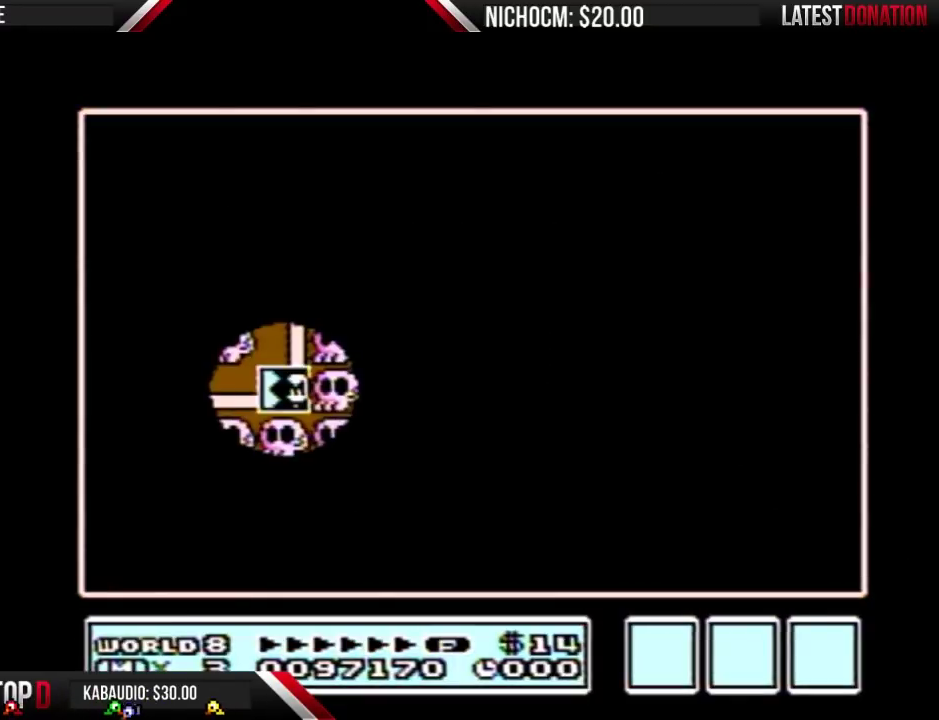
Gameplay with a controller (Nintendo layout); each line is a JSON object with the inputs held at the frame after it (dt_ms = milliseconds from this image to that frame). "events" lists button and stick changes between this image and that frame as [ms after this image, input, new state], when the widget could be followed in between. Not read: L3 R3.
{"dt_ms": 500, "buttons": ["DPAD_LEFT"], "events": [[367, "DPAD_LEFT", "down"]]}
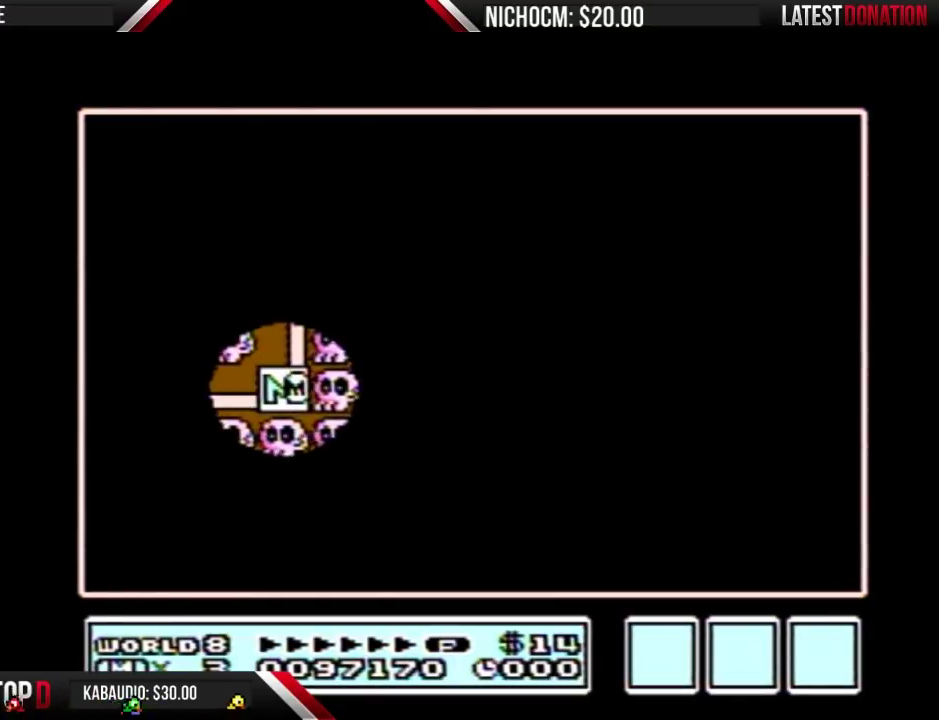
{"dt_ms": 500, "buttons": ["DPAD_DOWN"], "events": [[400, "DPAD_LEFT", "up"], [467, "DPAD_DOWN", "down"]]}
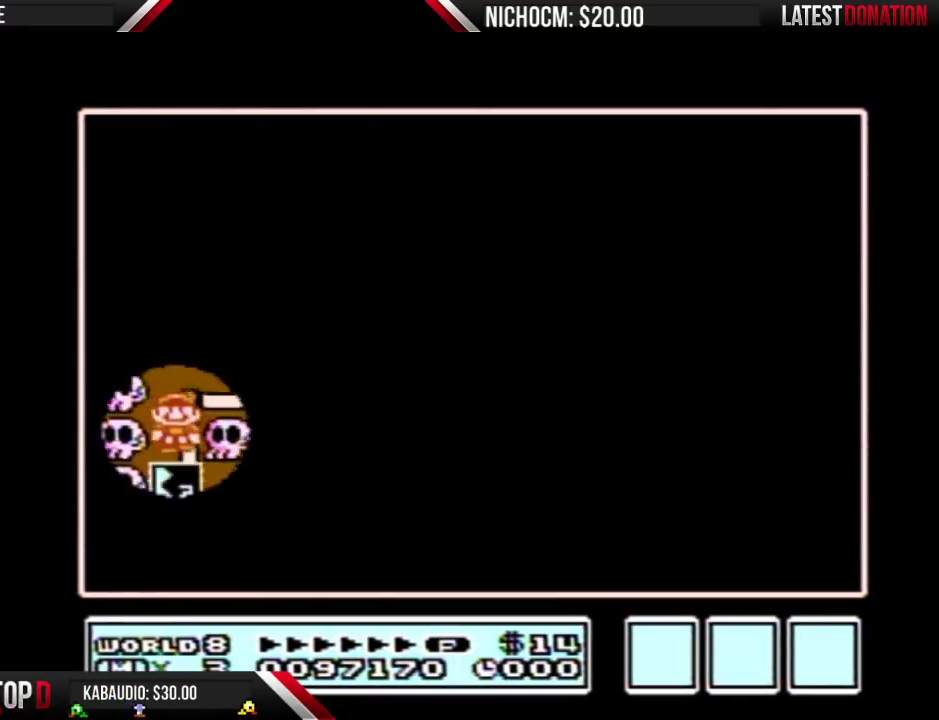
{"dt_ms": 500, "buttons": ["DPAD_DOWN"], "events": []}
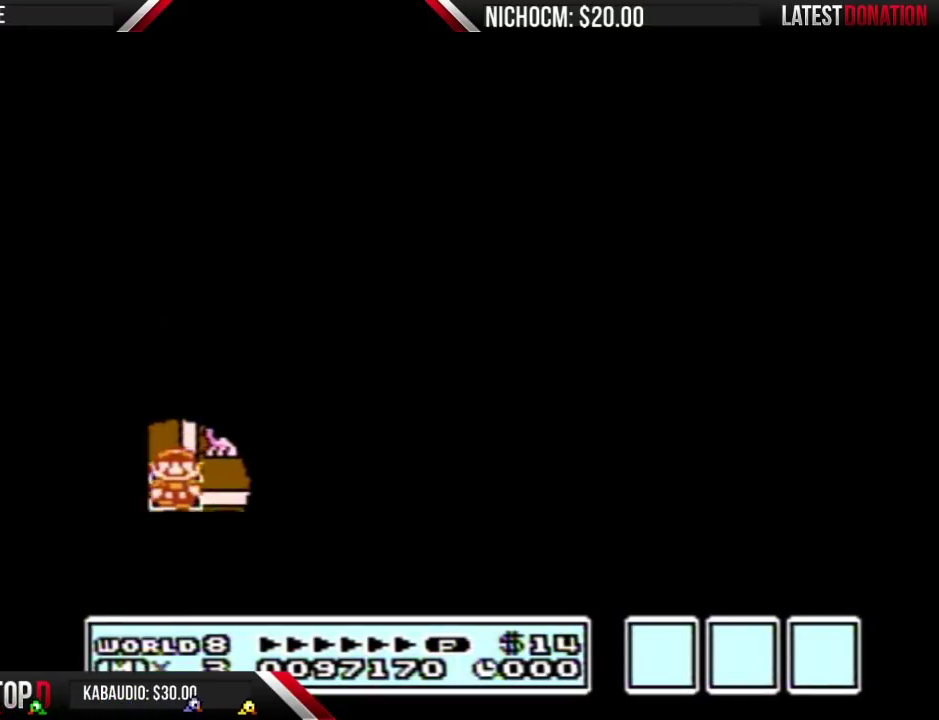
{"dt_ms": 500, "buttons": ["DPAD_DOWN"], "events": []}
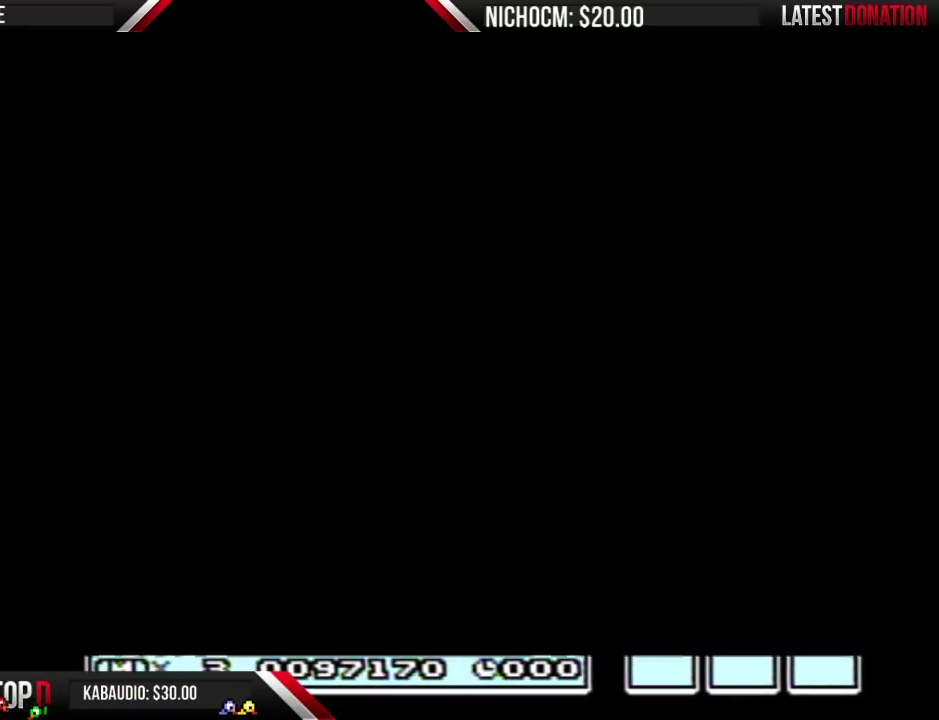
{"dt_ms": 500, "buttons": ["B", "DPAD_RIGHT"], "events": [[400, "DPAD_DOWN", "up"], [433, "B", "down"], [433, "DPAD_RIGHT", "down"]]}
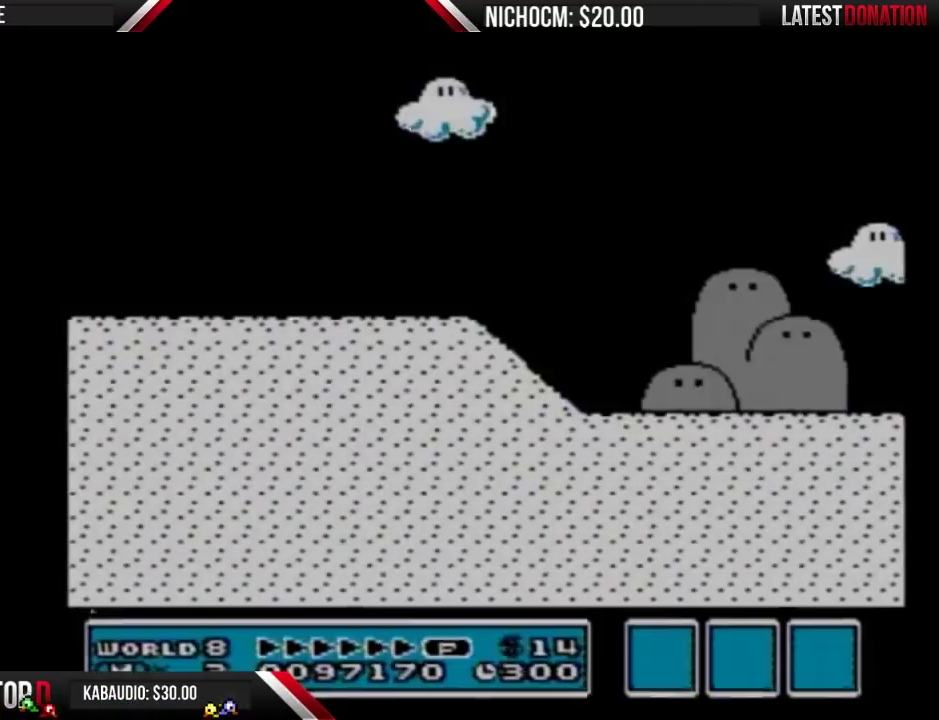
{"dt_ms": 500, "buttons": ["B", "DPAD_RIGHT"], "events": []}
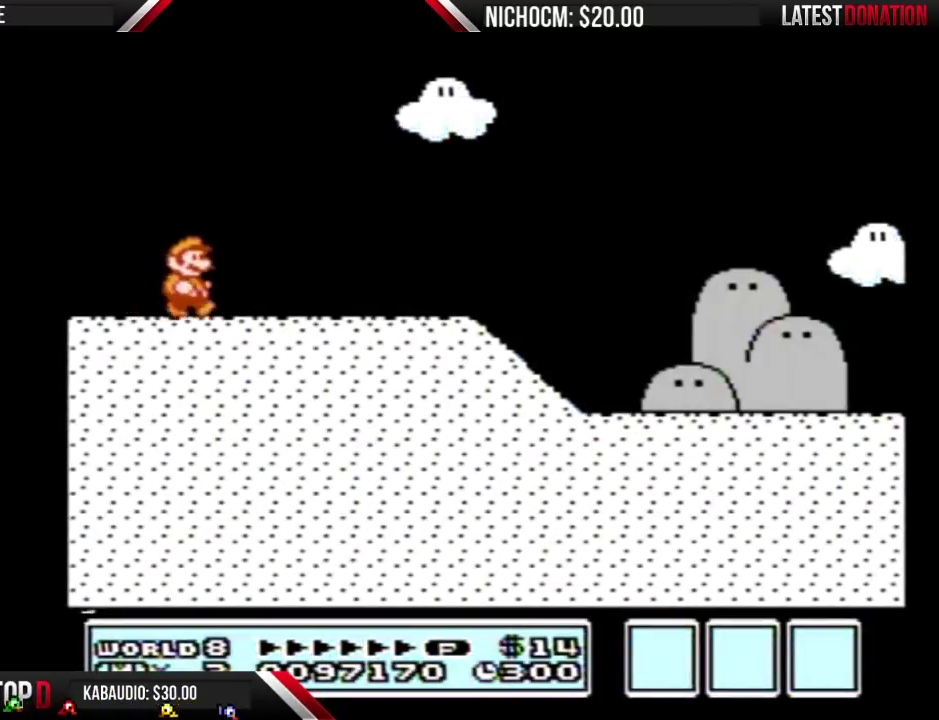
{"dt_ms": 500, "buttons": ["B", "DPAD_RIGHT"], "events": []}
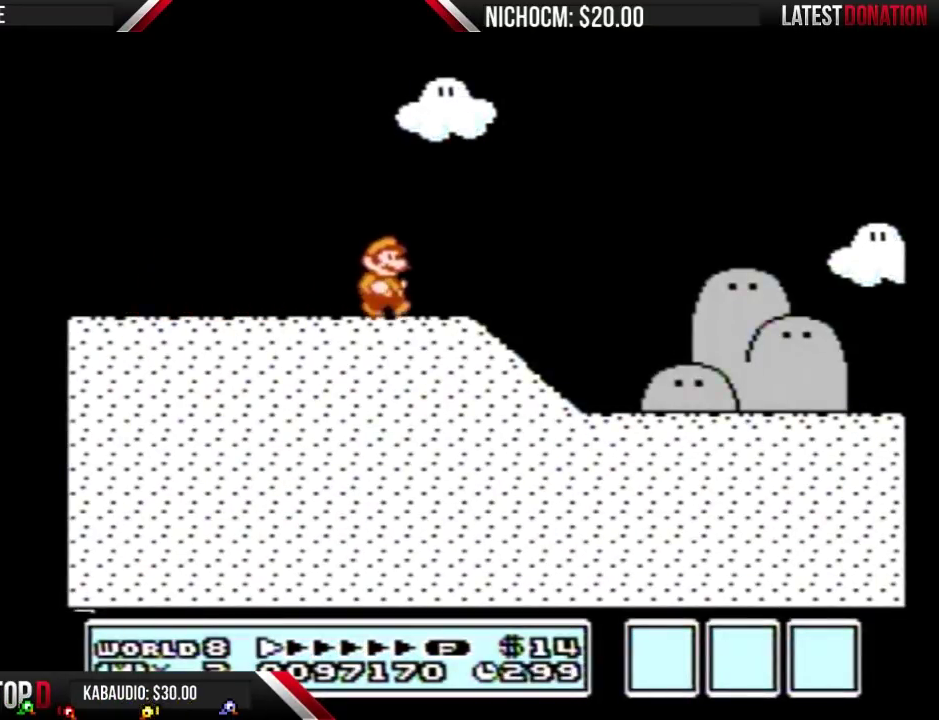
{"dt_ms": 500, "buttons": ["B", "DPAD_RIGHT"], "events": []}
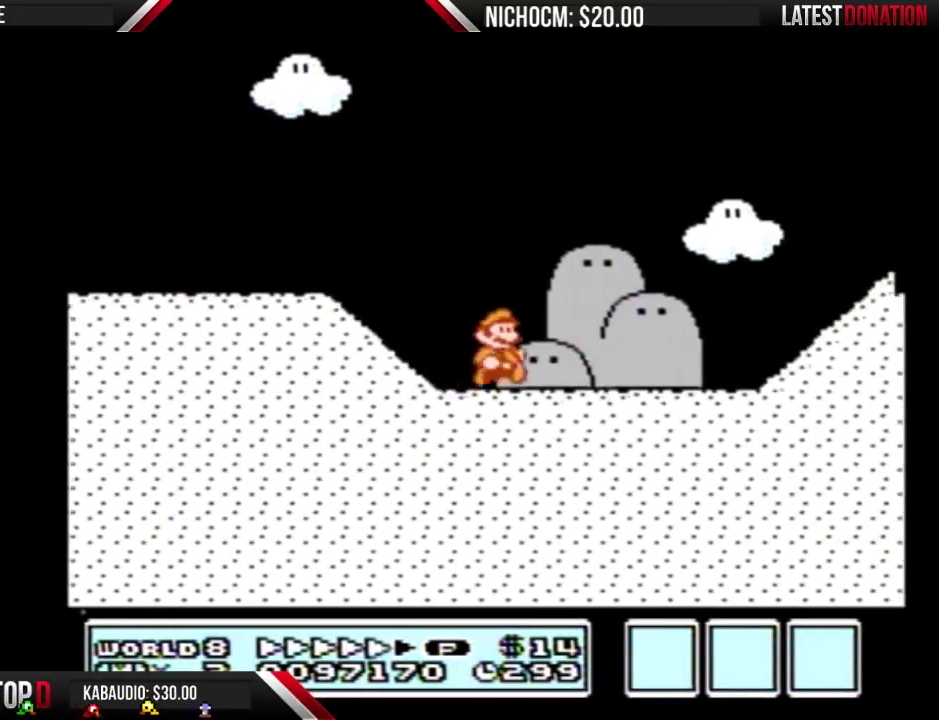
{"dt_ms": 500, "buttons": ["A", "B", "DPAD_RIGHT"], "events": [[433, "A", "down"]]}
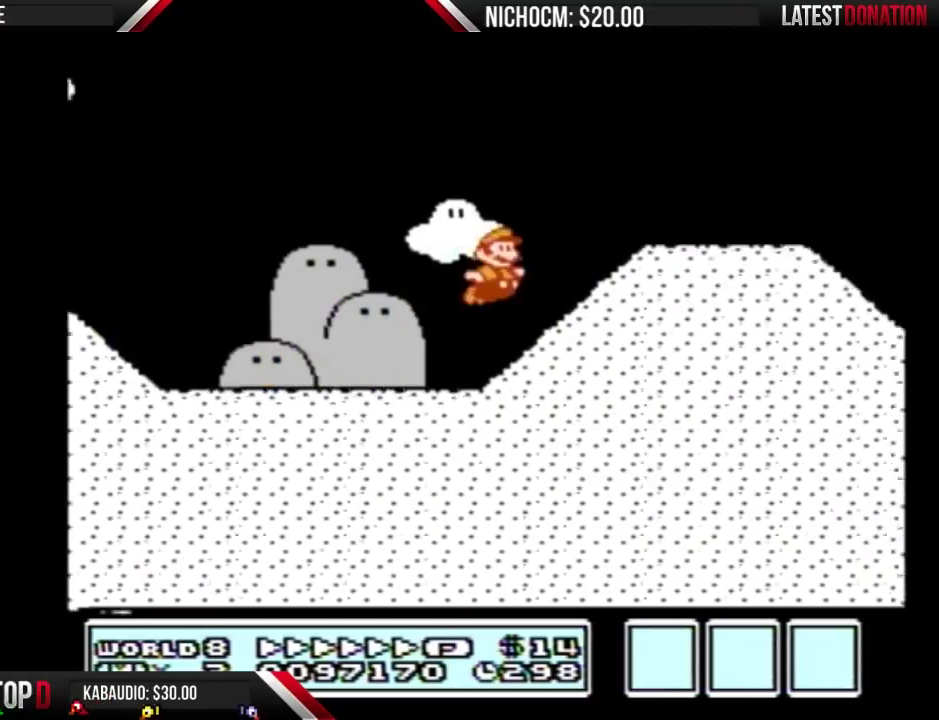
{"dt_ms": 500, "buttons": ["B", "DPAD_RIGHT"], "events": [[67, "A", "up"]]}
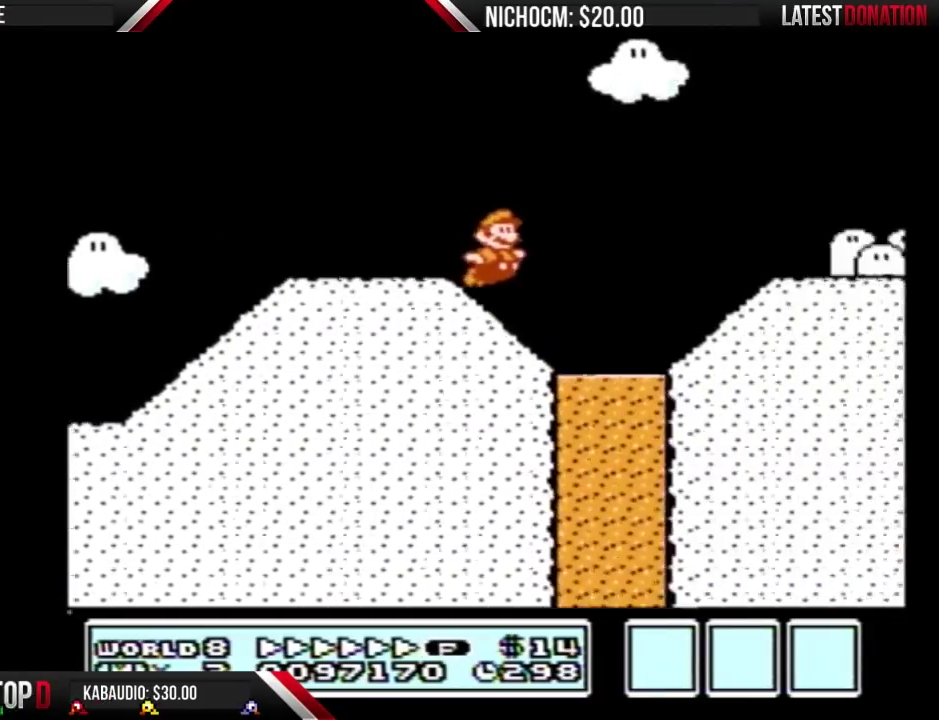
{"dt_ms": 500, "buttons": ["B", "DPAD_RIGHT"], "events": [[33, "A", "down"], [133, "A", "up"]]}
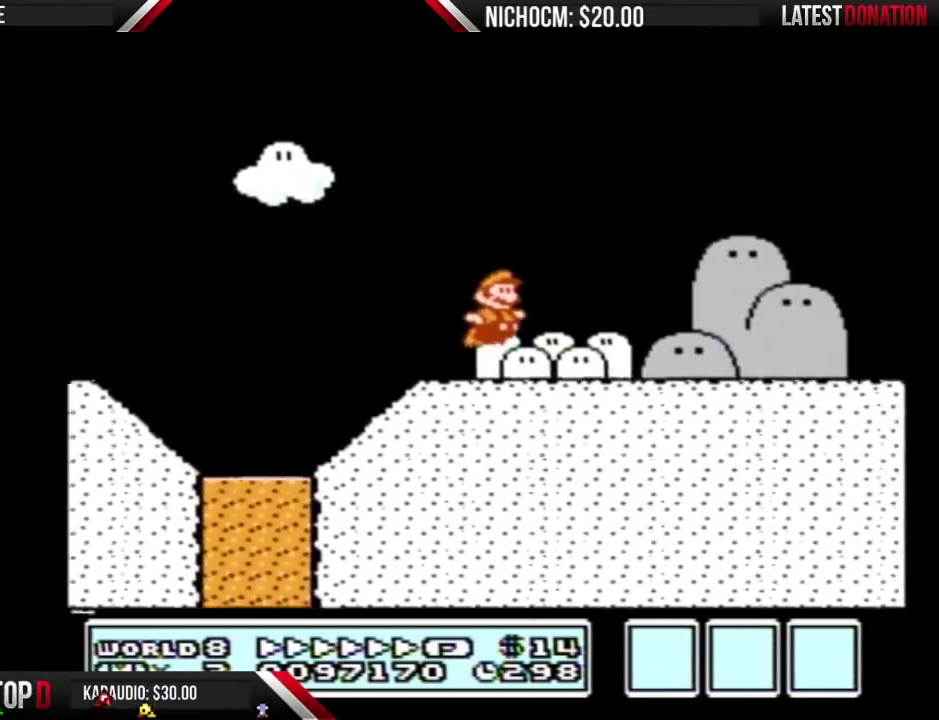
{"dt_ms": 1000, "buttons": ["B", "DPAD_RIGHT"], "events": []}
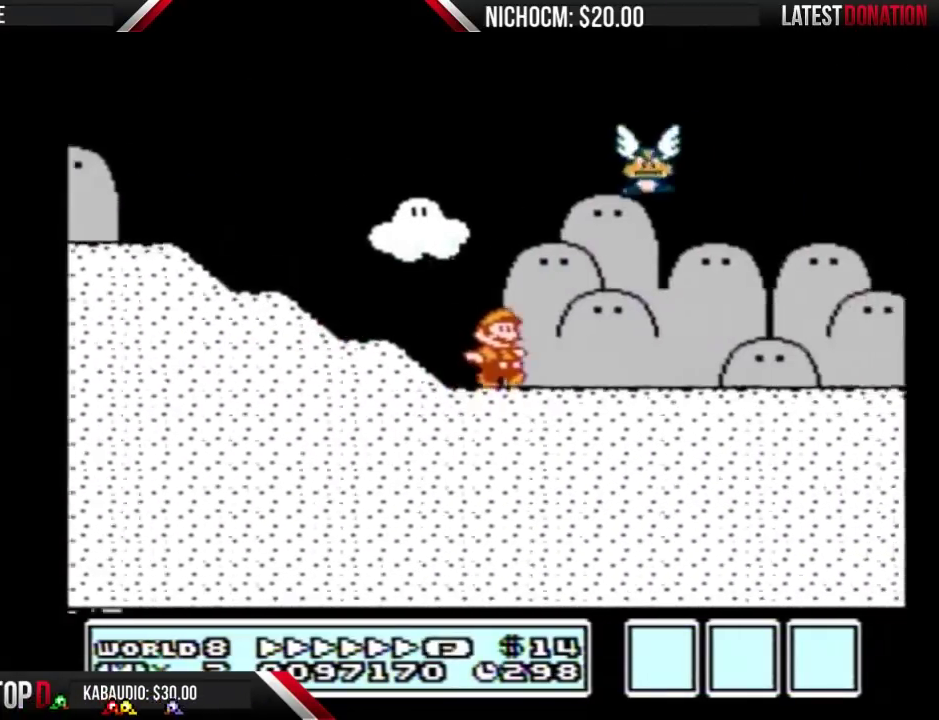
{"dt_ms": 500, "buttons": ["B", "DPAD_RIGHT"], "events": []}
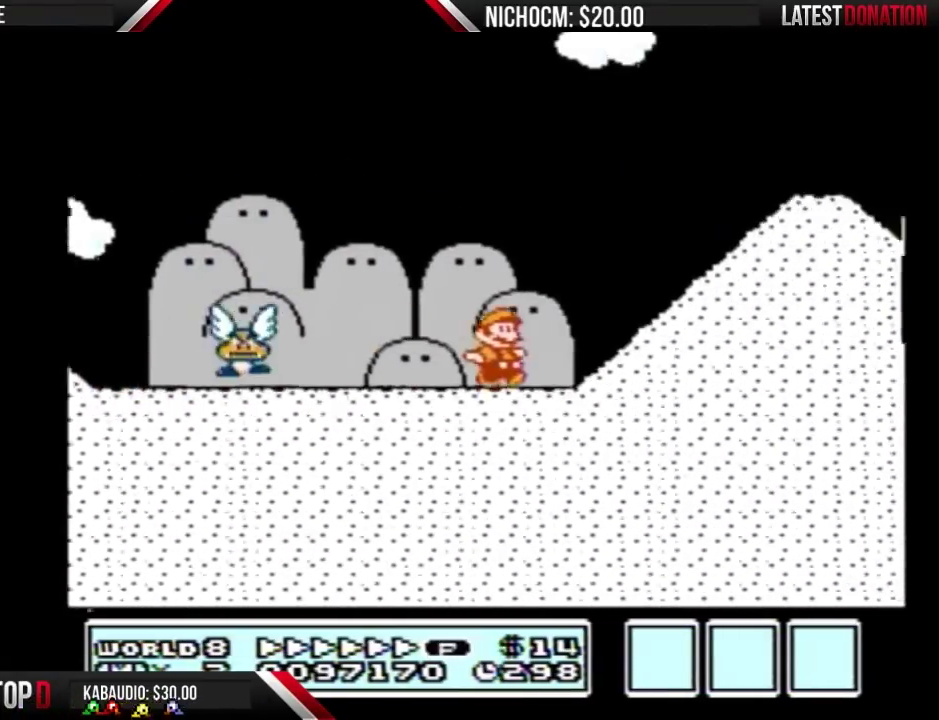
{"dt_ms": 500, "buttons": ["A", "B", "DPAD_RIGHT"], "events": [[67, "A", "down"]]}
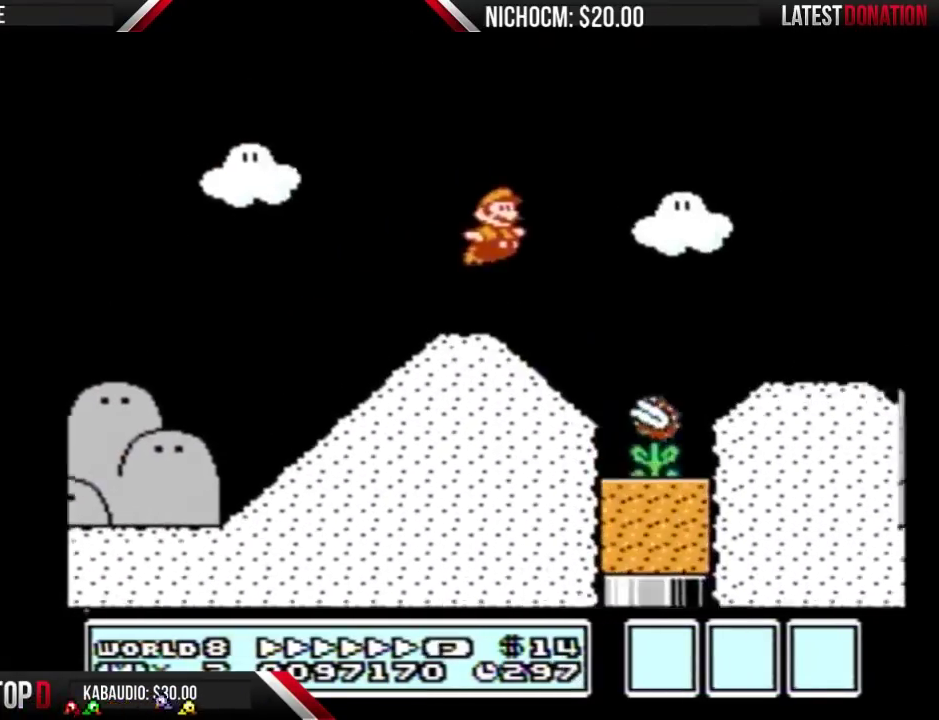
{"dt_ms": 500, "buttons": ["B", "DPAD_RIGHT"], "events": [[33, "A", "up"]]}
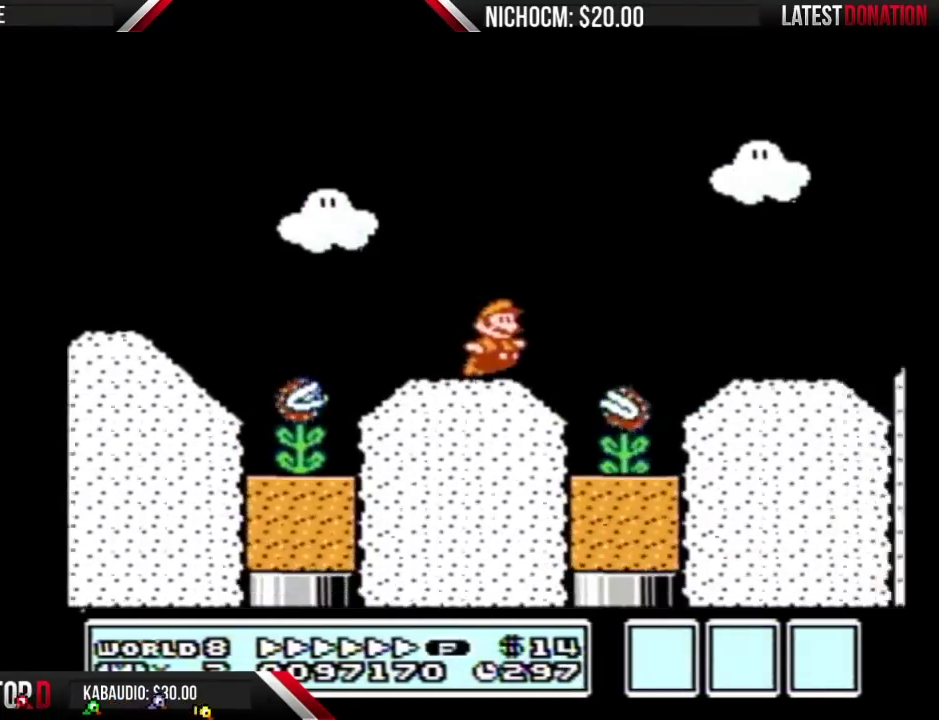
{"dt_ms": 500, "buttons": ["B", "DPAD_RIGHT"], "events": [[67, "A", "down"], [433, "A", "up"]]}
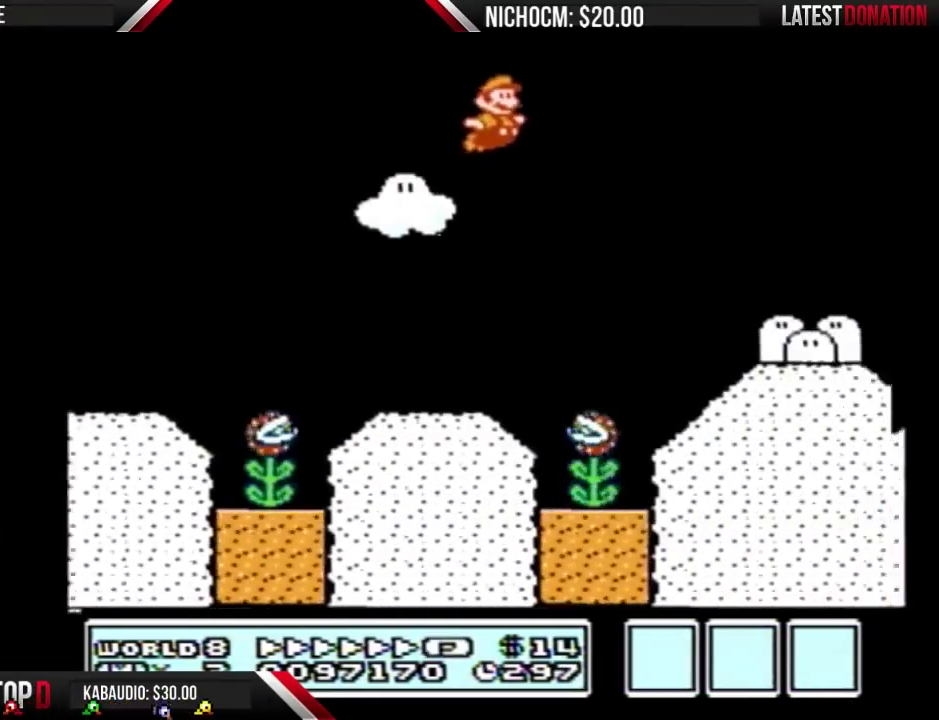
{"dt_ms": 500, "buttons": ["B", "DPAD_RIGHT"], "events": []}
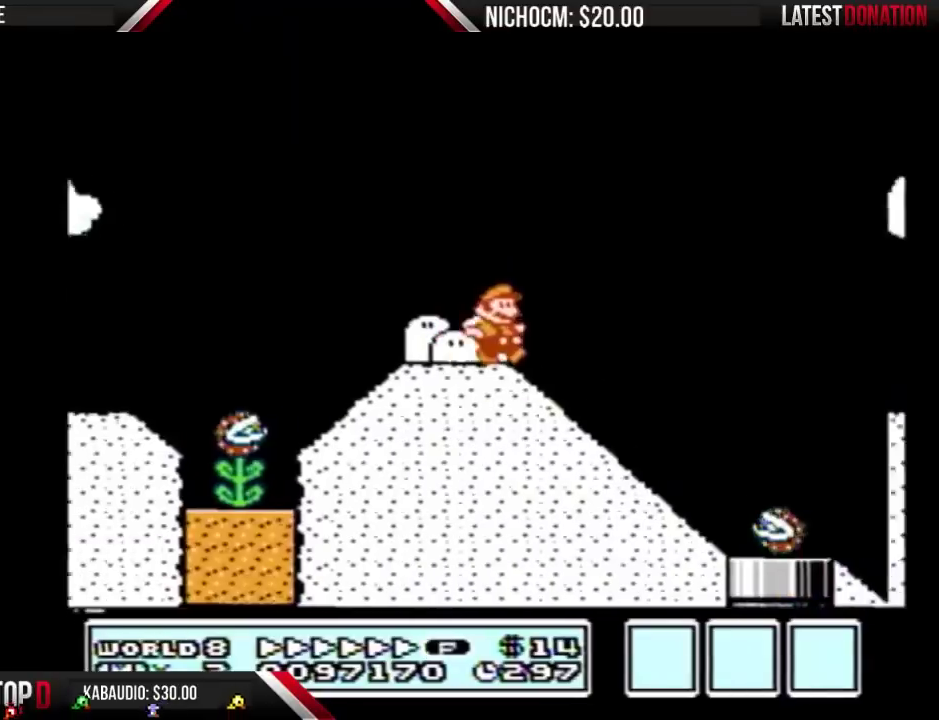
{"dt_ms": 500, "buttons": ["B", "DPAD_RIGHT"], "events": [[200, "A", "down"], [500, "A", "up"]]}
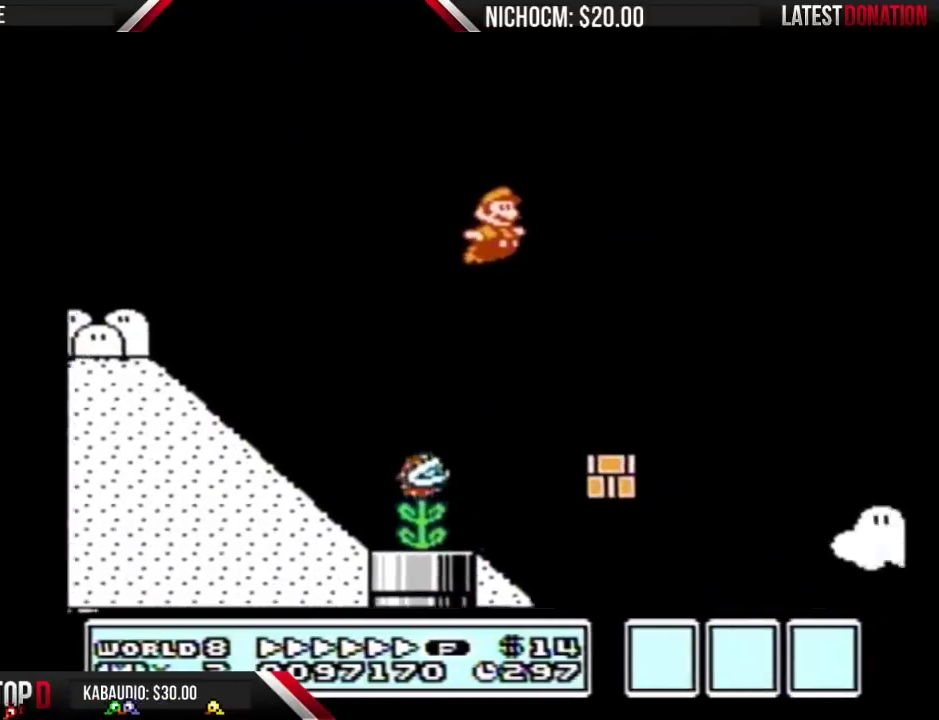
{"dt_ms": 500, "buttons": ["B", "DPAD_RIGHT"], "events": []}
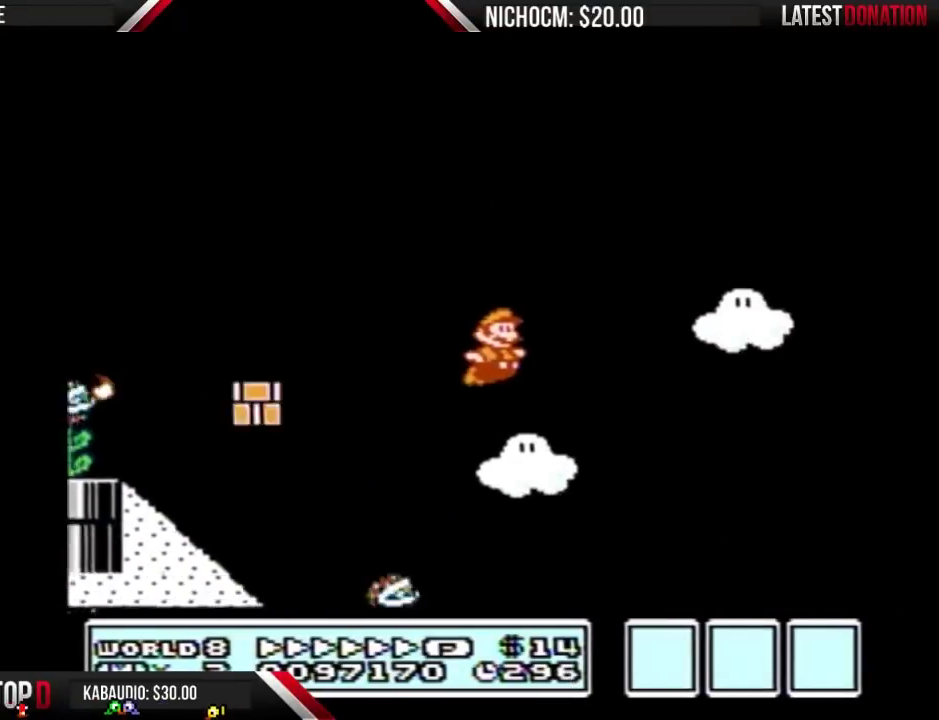
{"dt_ms": 500, "buttons": ["B", "DPAD_RIGHT"], "events": []}
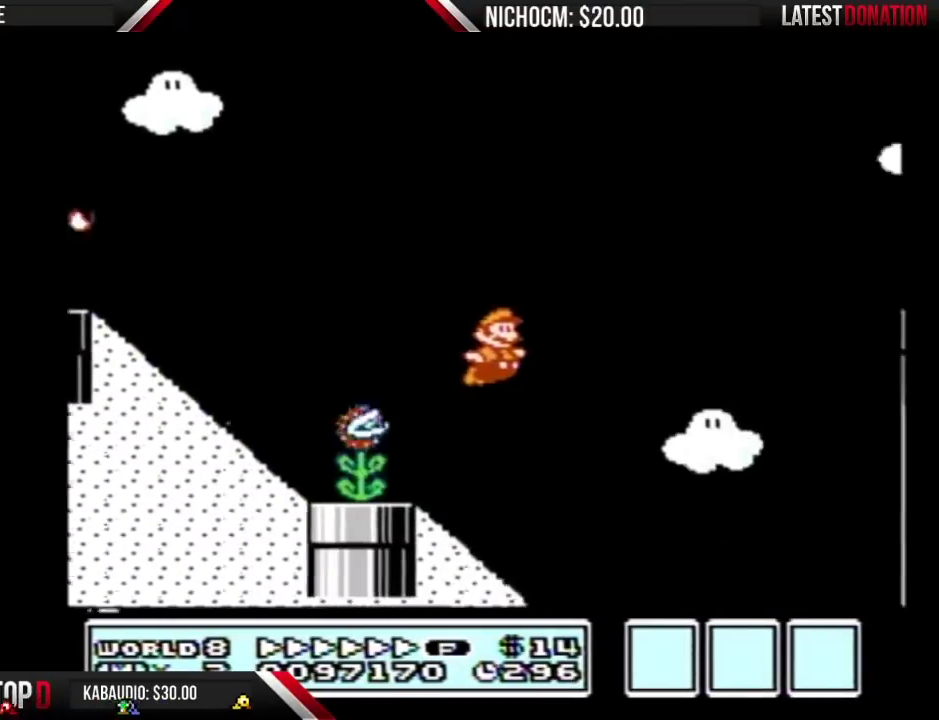
{"dt_ms": 500, "buttons": ["B", "DPAD_RIGHT"], "events": []}
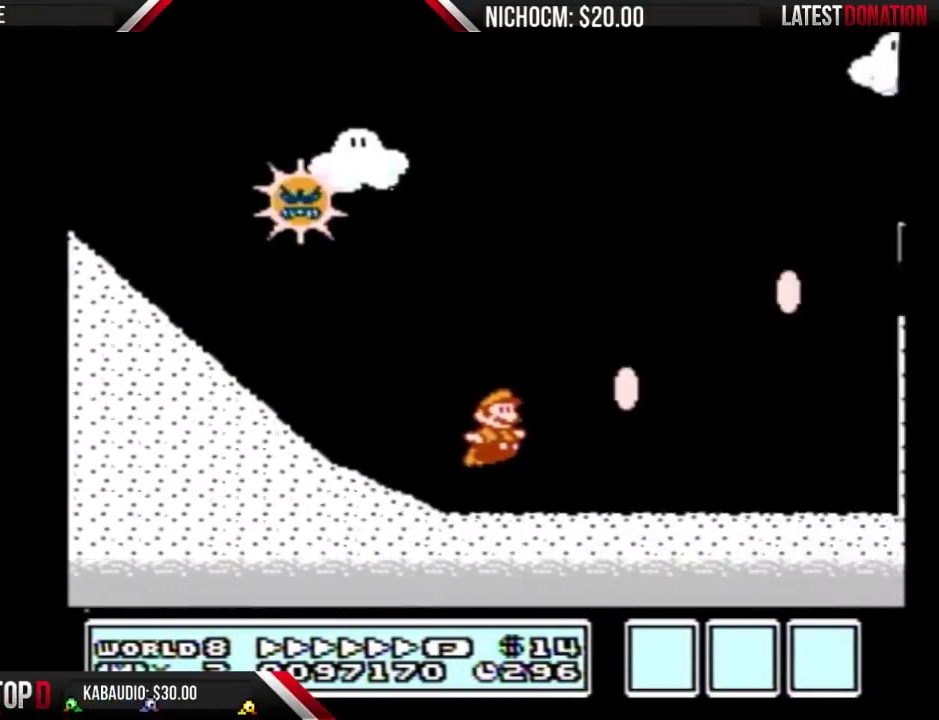
{"dt_ms": 500, "buttons": ["A", "B", "DPAD_RIGHT"], "events": [[267, "A", "down"]]}
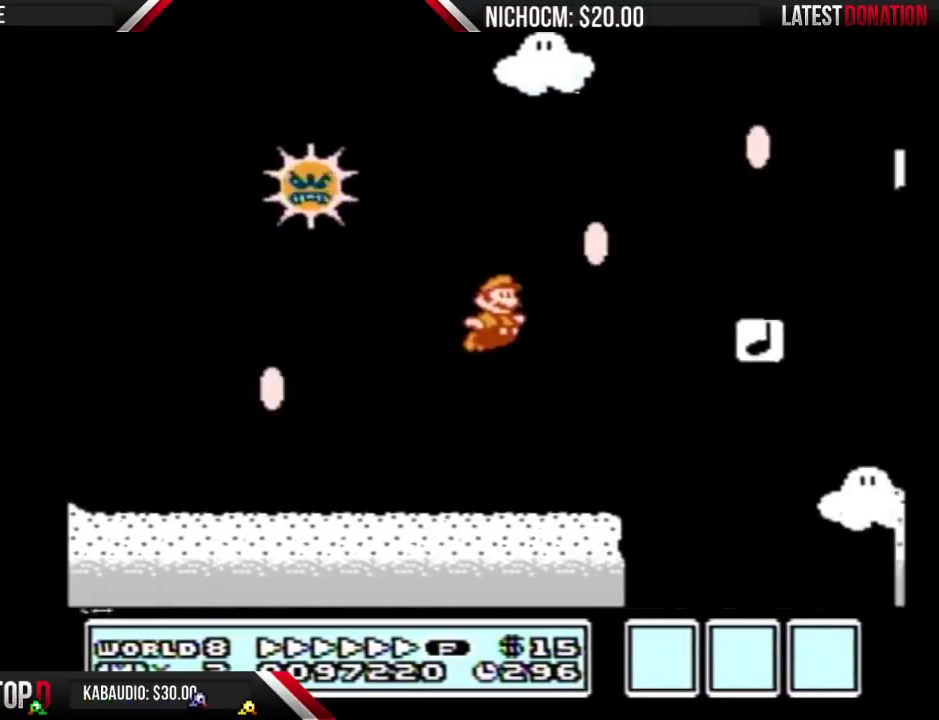
{"dt_ms": 500, "buttons": ["A", "B", "DPAD_RIGHT"], "events": [[100, "A", "up"], [467, "A", "down"]]}
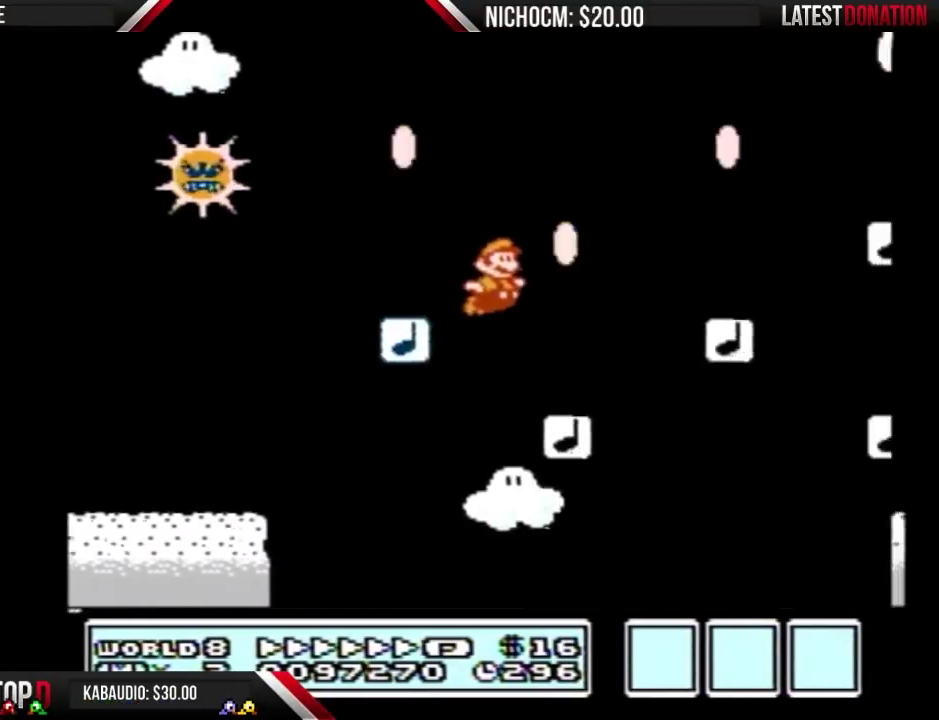
{"dt_ms": 500, "buttons": ["B", "DPAD_LEFT"], "events": [[400, "A", "up"], [433, "DPAD_RIGHT", "up"], [467, "DPAD_LEFT", "down"]]}
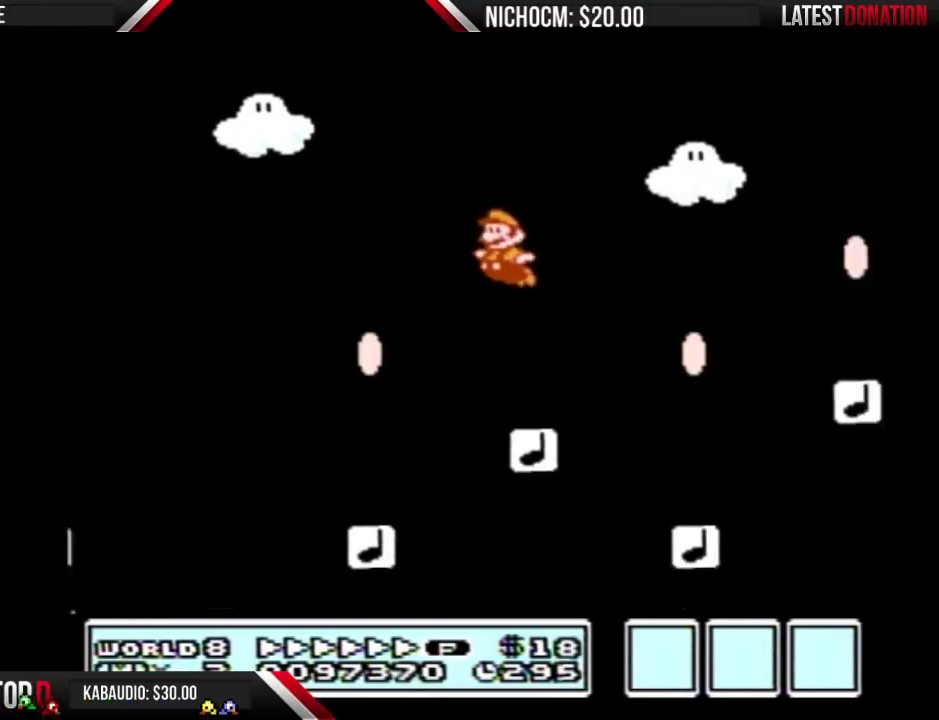
{"dt_ms": 500, "buttons": ["DPAD_RIGHT"], "events": [[167, "DPAD_LEFT", "up"], [167, "DPAD_RIGHT", "down"], [500, "B", "up"]]}
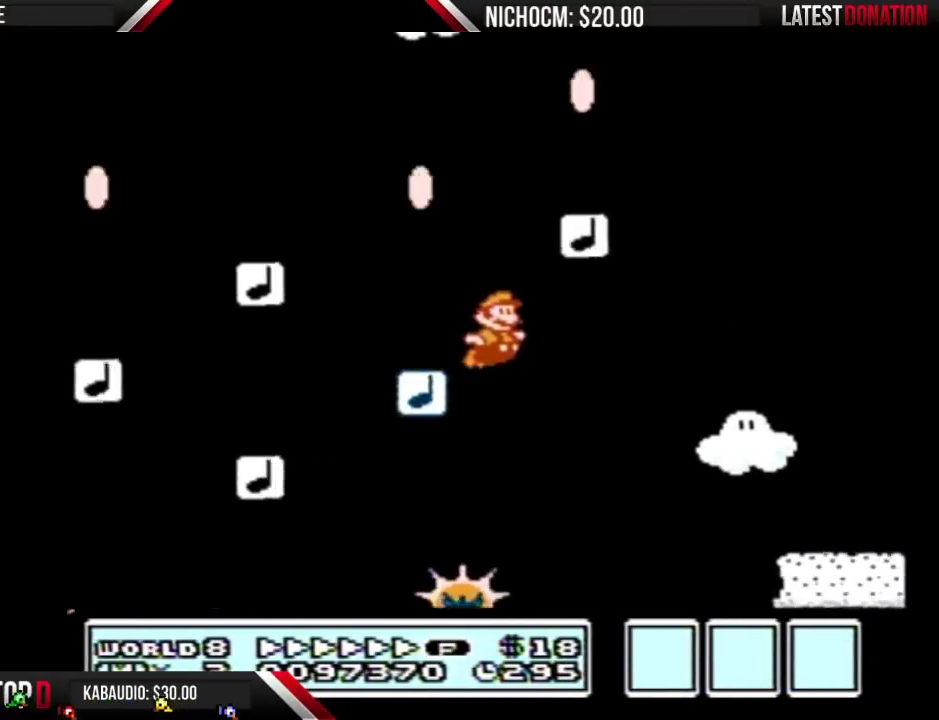
{"dt_ms": 500, "buttons": ["B", "DPAD_RIGHT"], "events": [[33, "B", "down"], [67, "A", "down"], [267, "A", "up"]]}
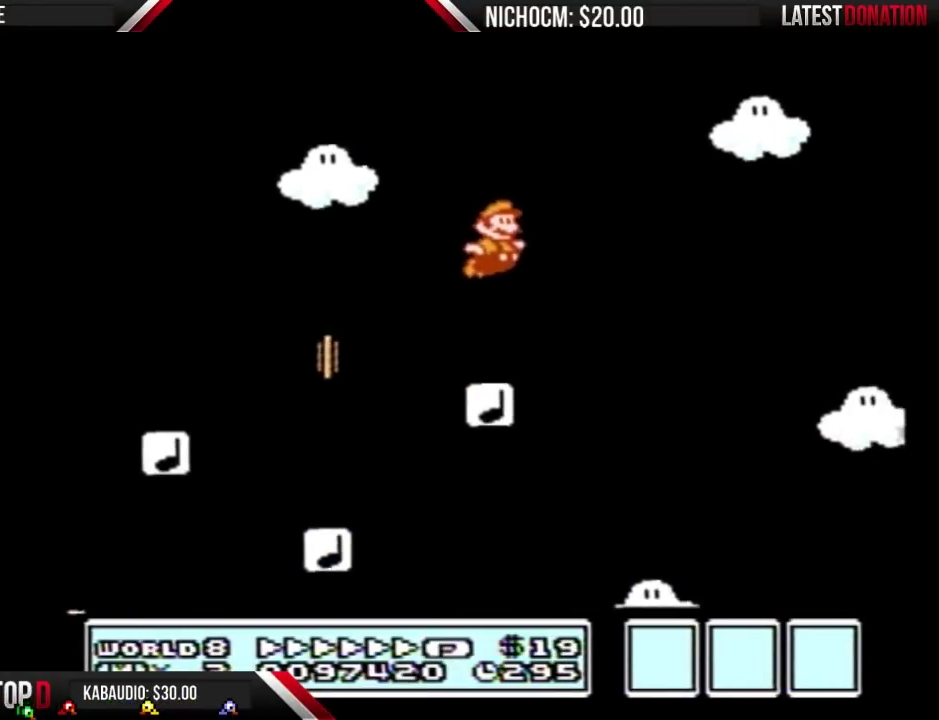
{"dt_ms": 500, "buttons": ["B", "DPAD_RIGHT"], "events": []}
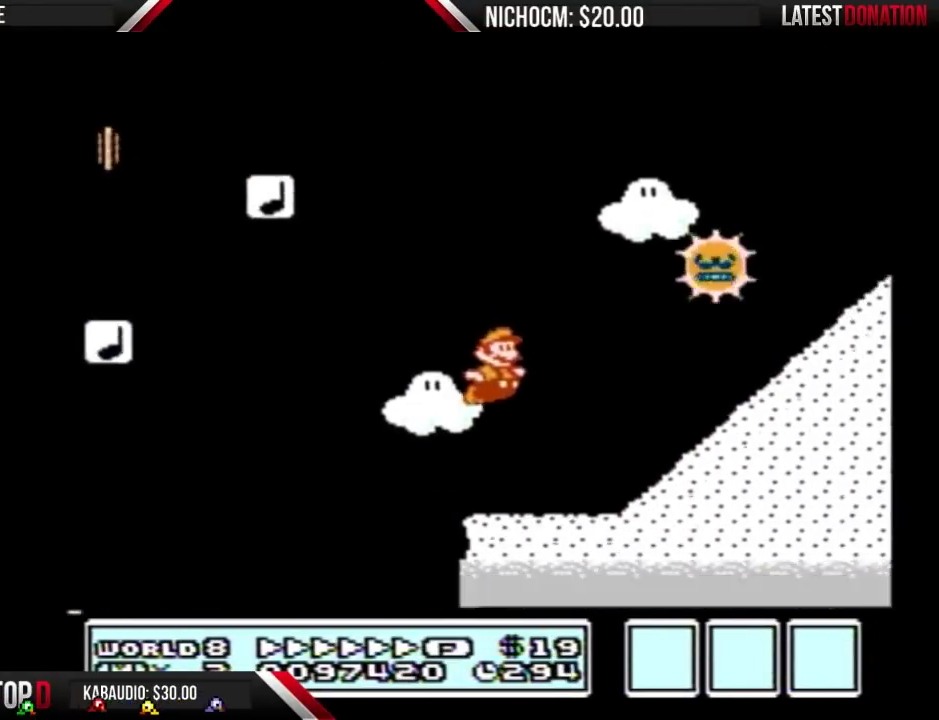
{"dt_ms": 500, "buttons": ["A", "B", "DPAD_LEFT"], "events": [[233, "A", "down"], [300, "DPAD_RIGHT", "up"], [333, "DPAD_LEFT", "down"]]}
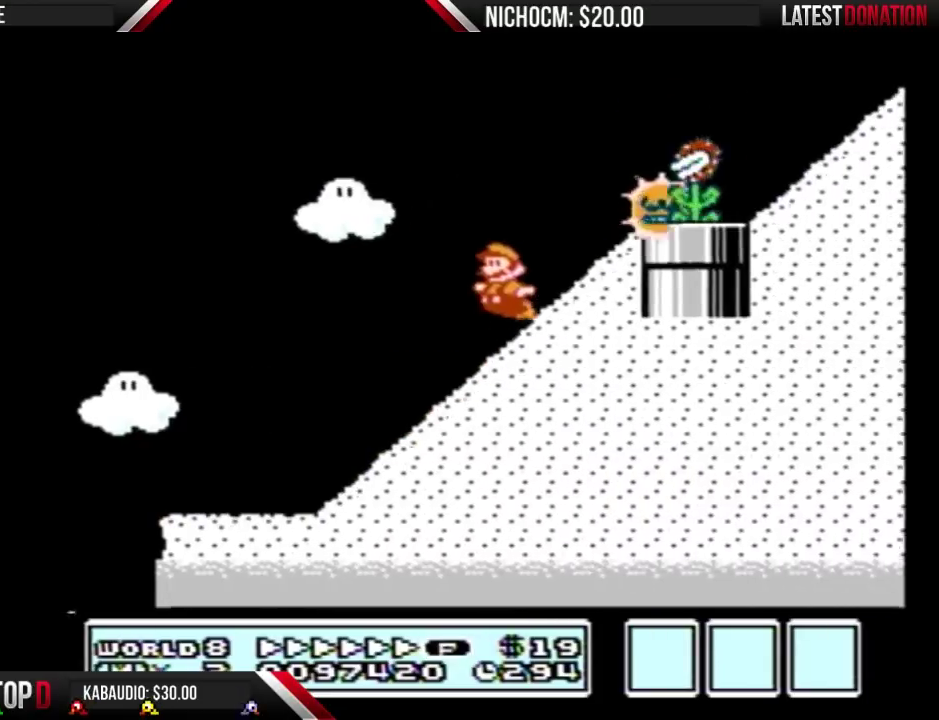
{"dt_ms": 500, "buttons": ["B", "DPAD_RIGHT"], "events": [[100, "DPAD_LEFT", "up"], [100, "DPAD_RIGHT", "down"], [167, "B", "up"], [267, "A", "up"], [267, "DPAD_RIGHT", "up"], [333, "B", "down"], [433, "DPAD_RIGHT", "down"]]}
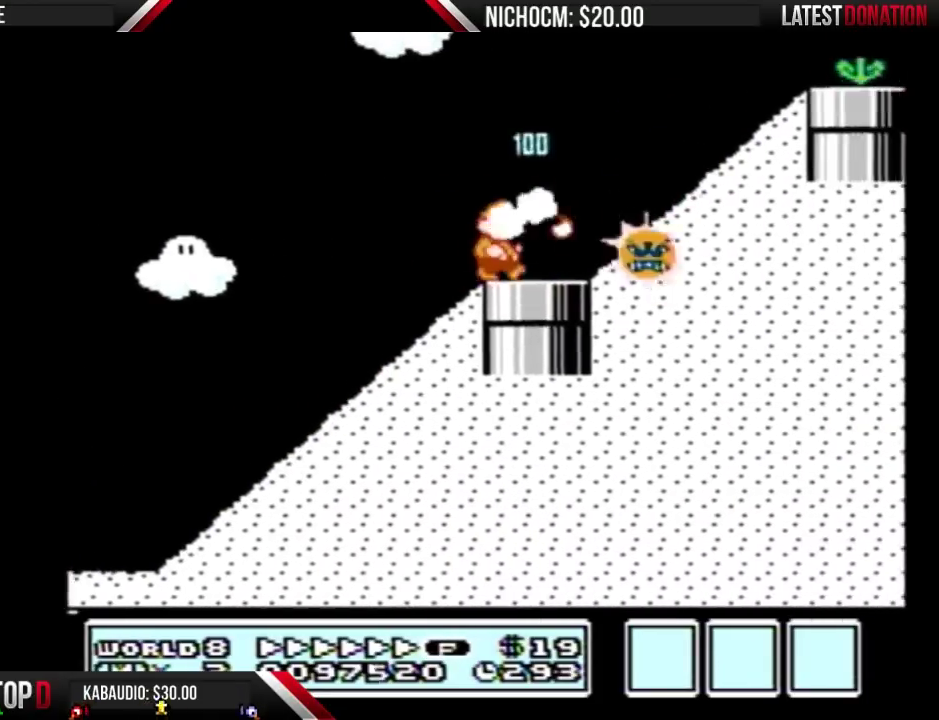
{"dt_ms": 500, "buttons": ["A", "B", "DPAD_RIGHT"], "events": [[167, "A", "down"], [167, "DPAD_RIGHT", "up"], [500, "DPAD_RIGHT", "down"]]}
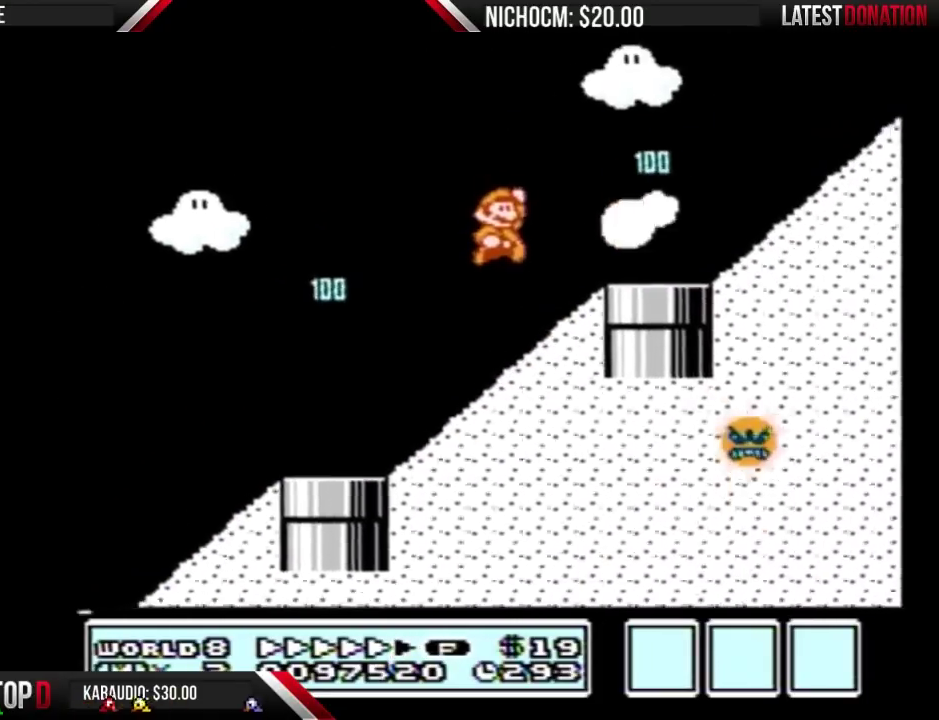
{"dt_ms": 500, "buttons": ["A", "B"], "events": [[33, "B", "up"], [67, "A", "up"], [167, "B", "down"], [200, "DPAD_RIGHT", "up"], [467, "A", "down"]]}